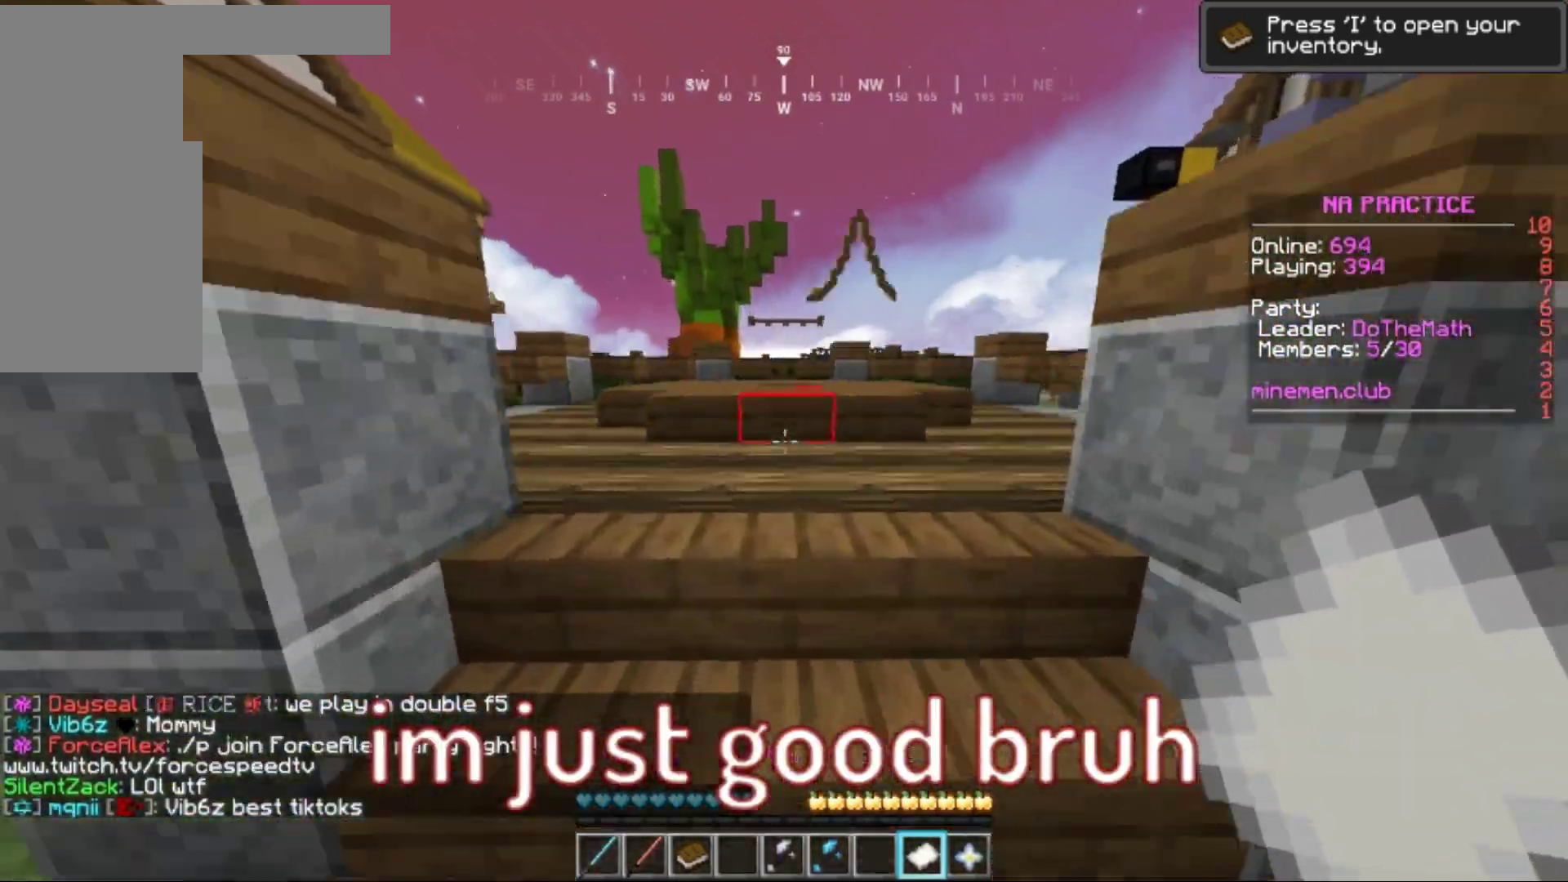
Gameplay with keyboard and mouse; each line is a JSON object with the keys and mouse buttons held at the frame after it. "events" lists presses ("down") and releases ("up") of "a", "d", "s", "w", "mouse_left" and "mouse_right" between this image and that frame as [ms after this image, input, new state], when the widget could be followed in between. "mouse_left", "mouse_right" = the "left", "right" buttons of the "mouse" list. No other keys are recorded. Fast repeated clicks can show as one long hold. Mouse movement is not recorded.
{"keys": ["w"], "mouse": [], "events": []}
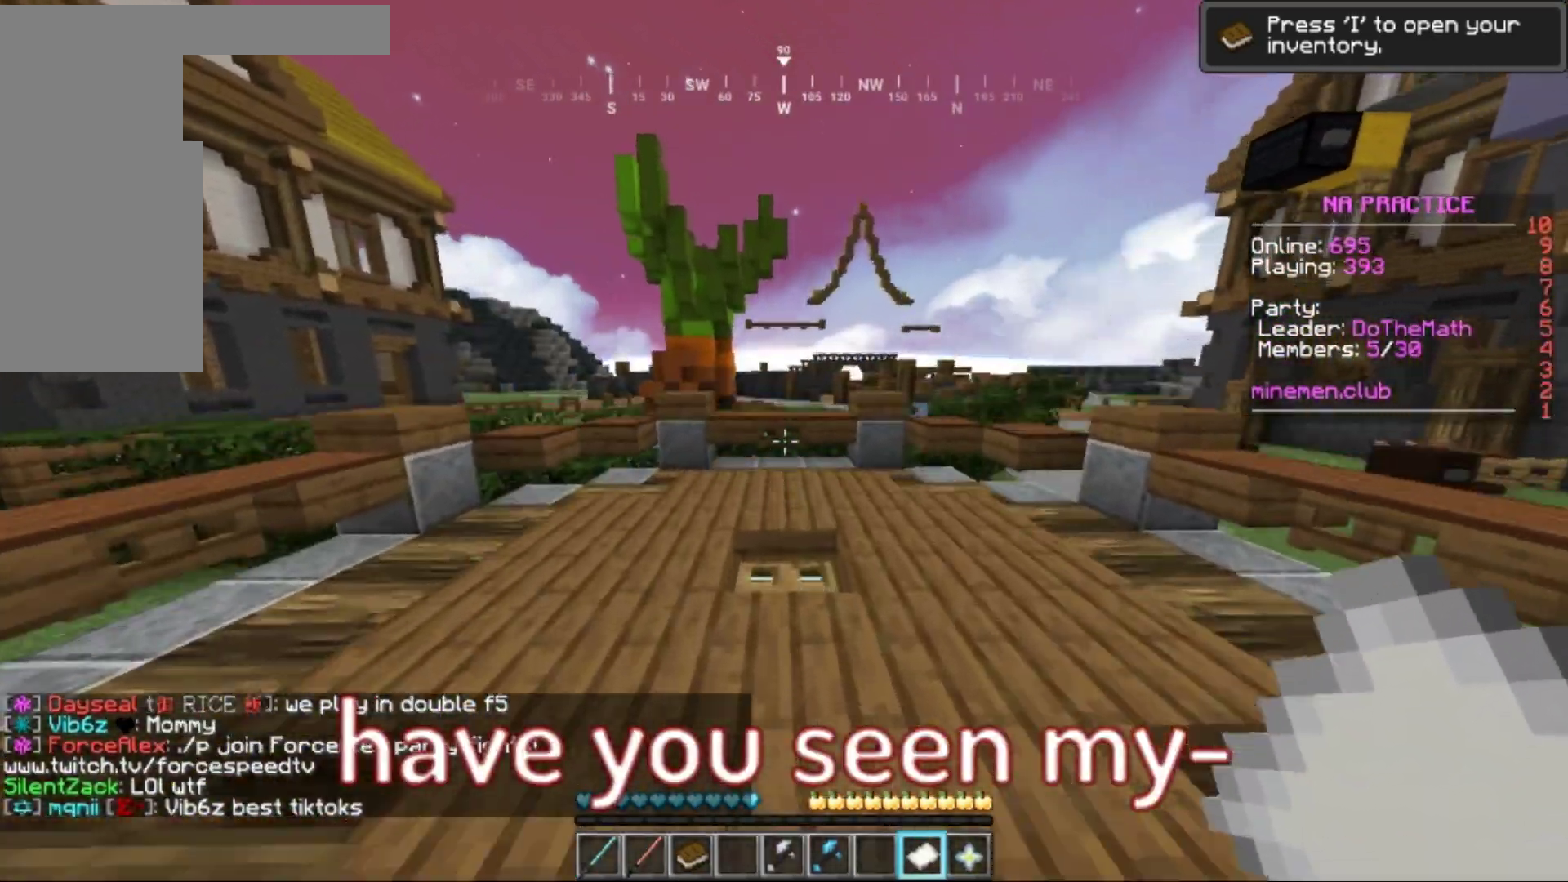
{"keys": ["w"], "mouse": [], "events": [[17, "a", "down"], [151, "a", "up"]]}
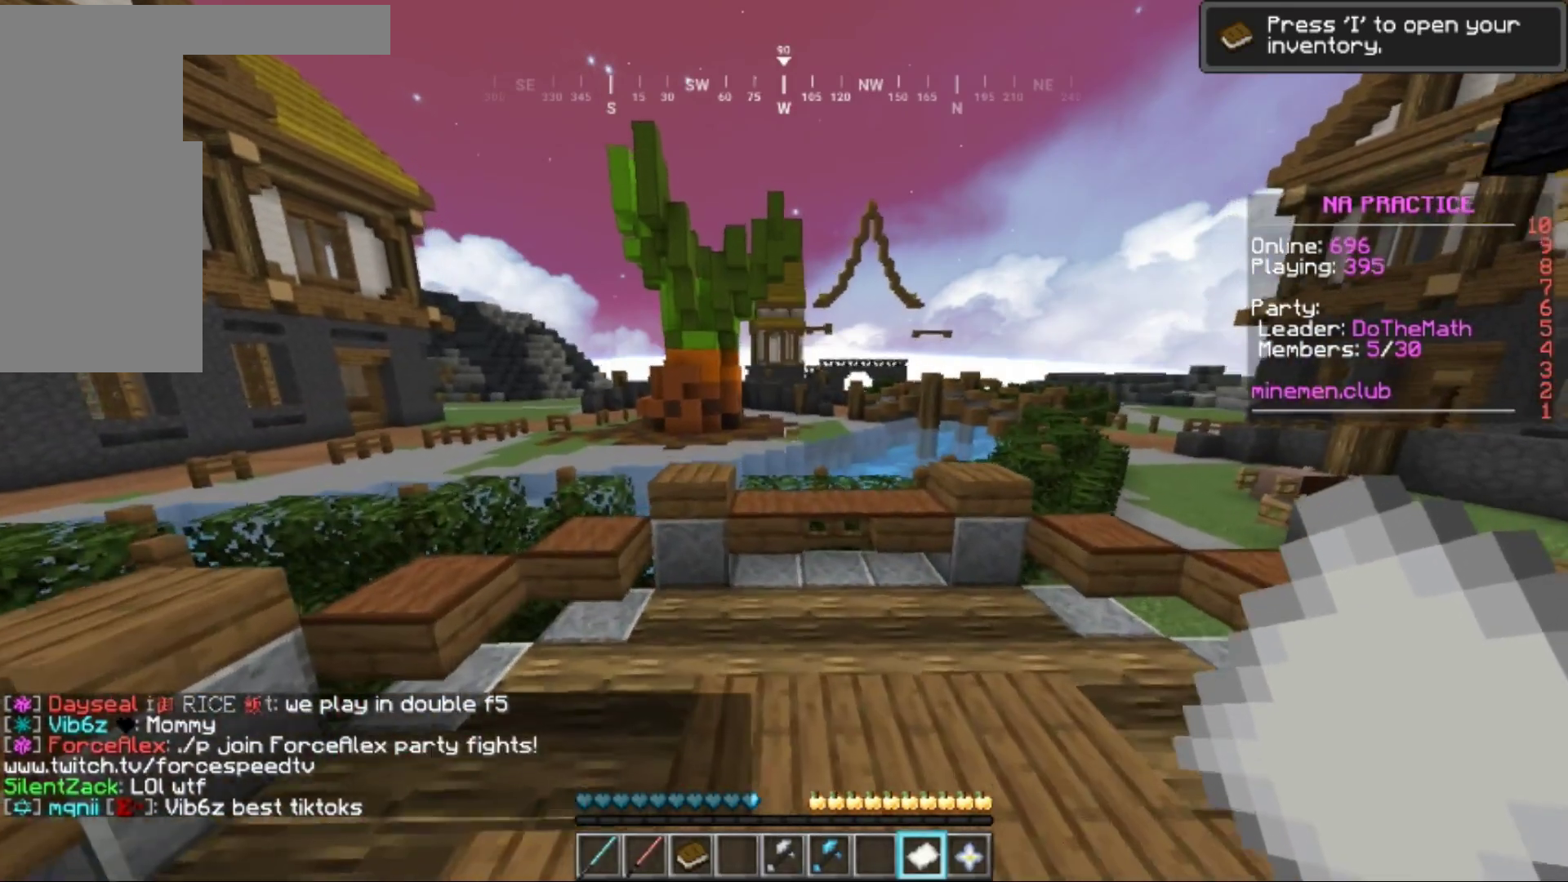
{"keys": ["w"], "mouse": [], "events": []}
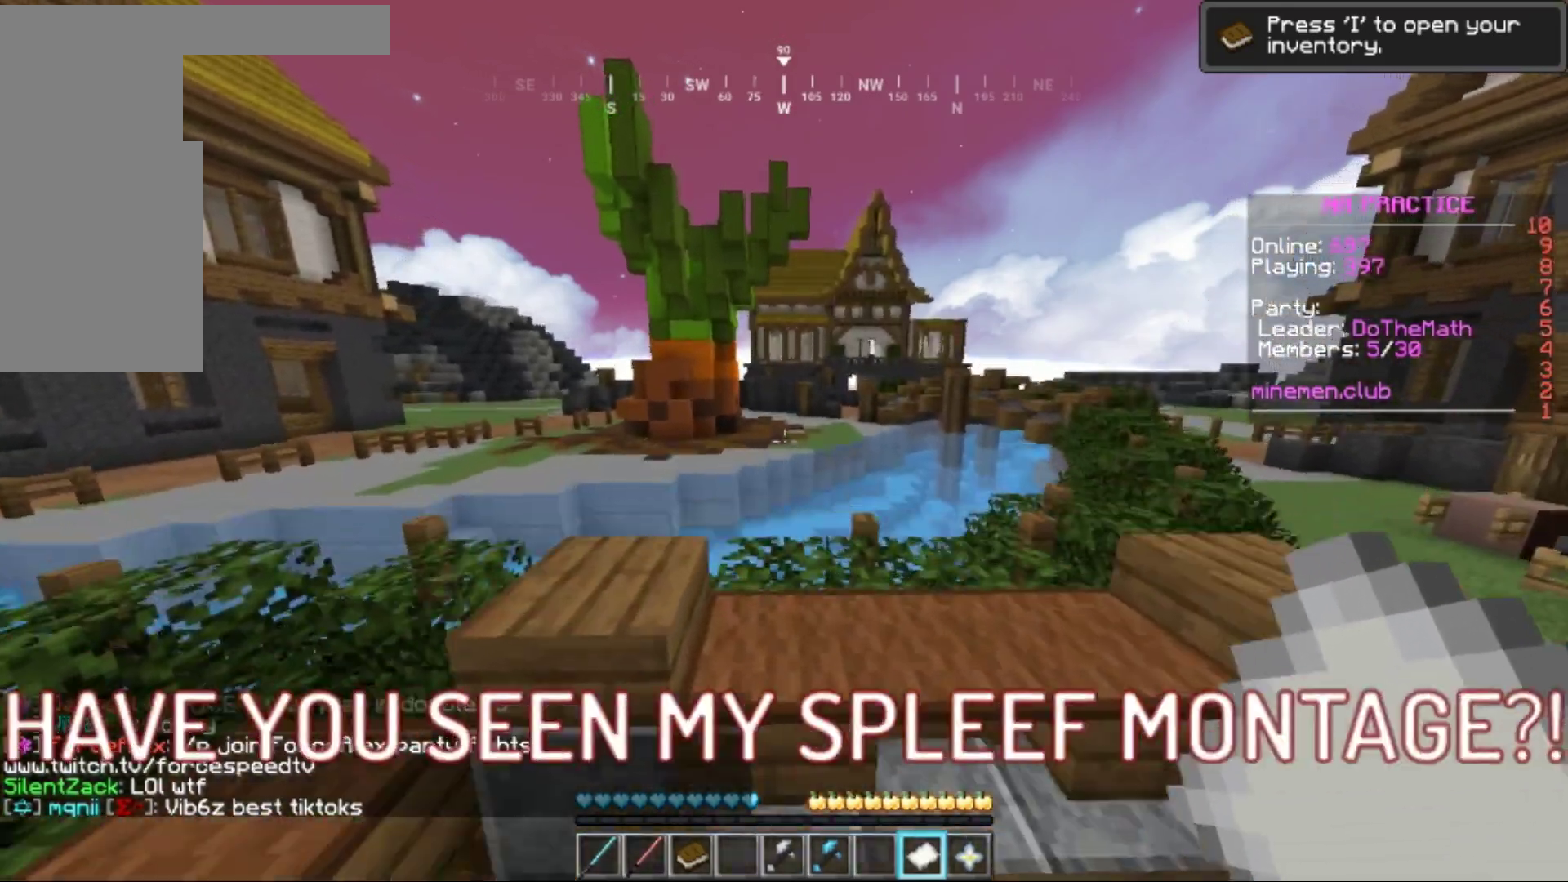
{"keys": ["w"], "mouse": [], "events": []}
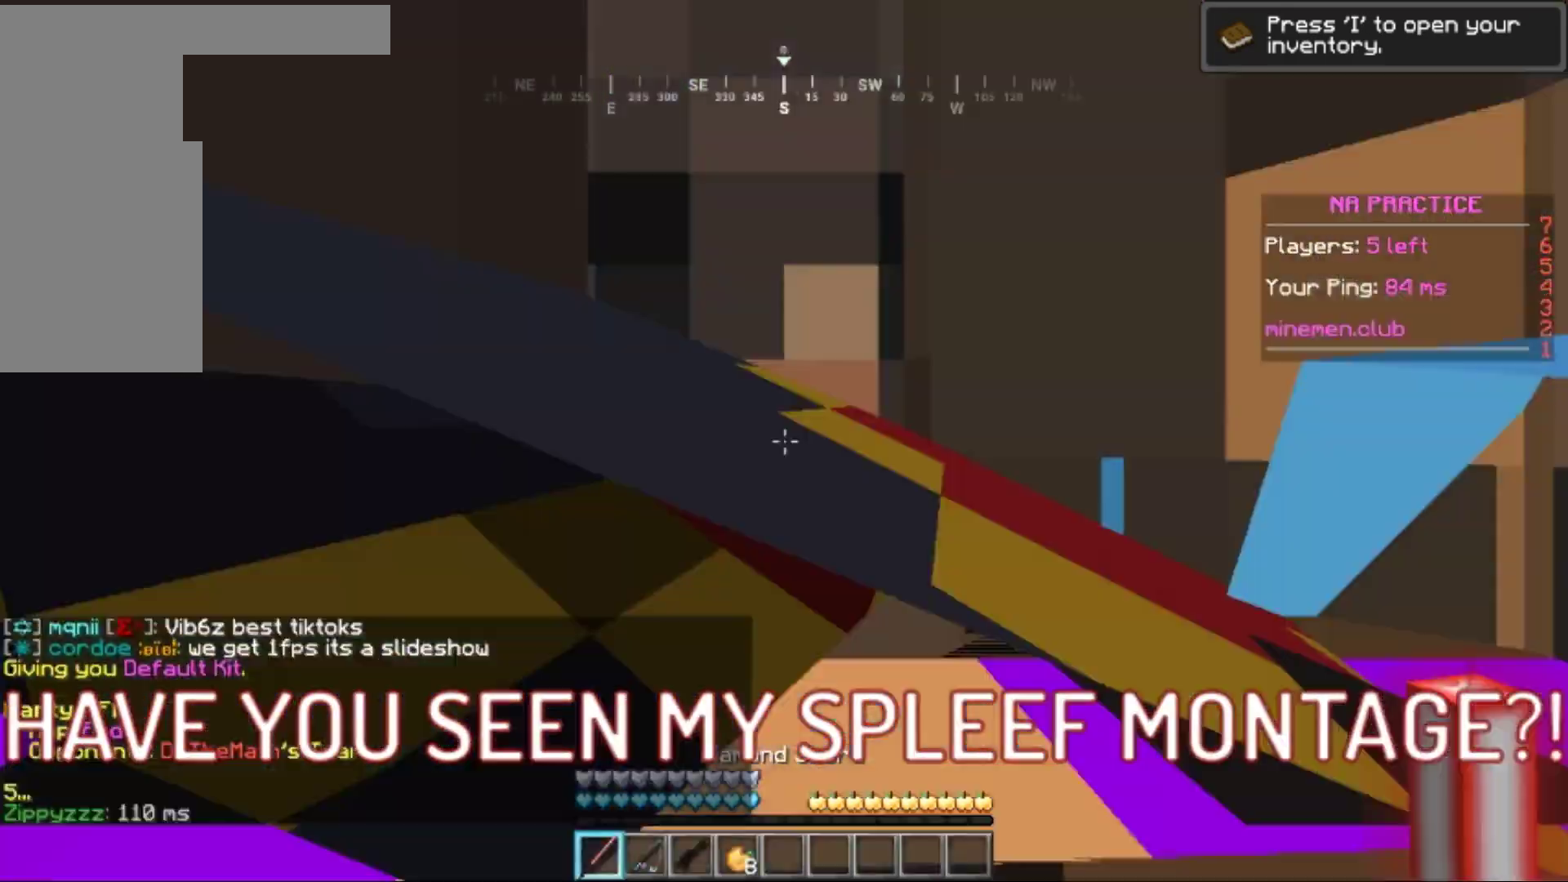
{"keys": ["w"], "mouse": [], "events": []}
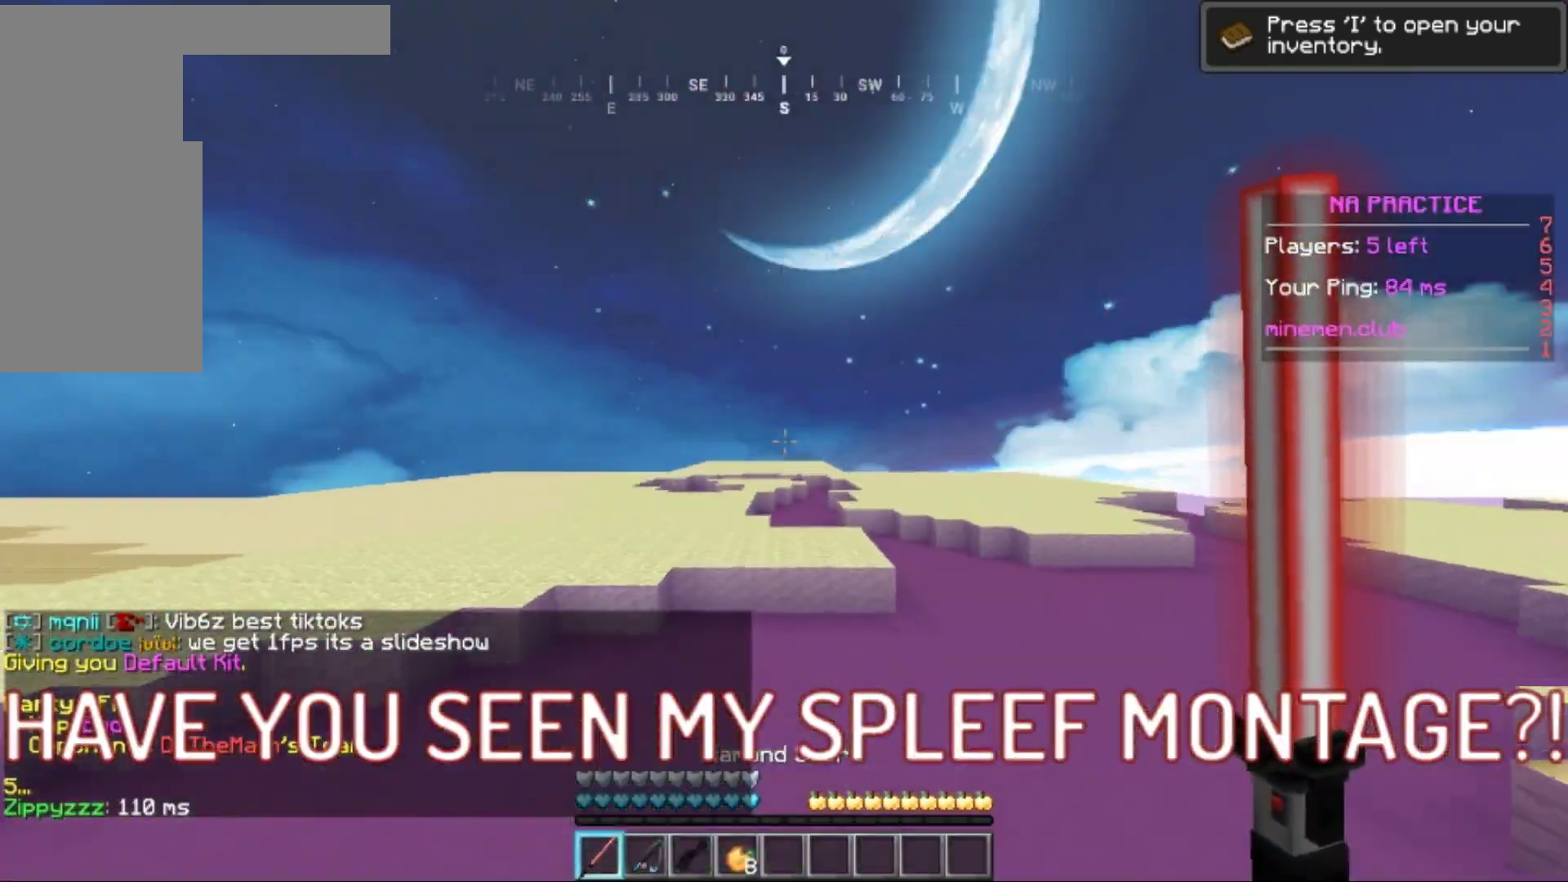
{"keys": ["a", "w"], "mouse": [], "events": [[384, "a", "down"]]}
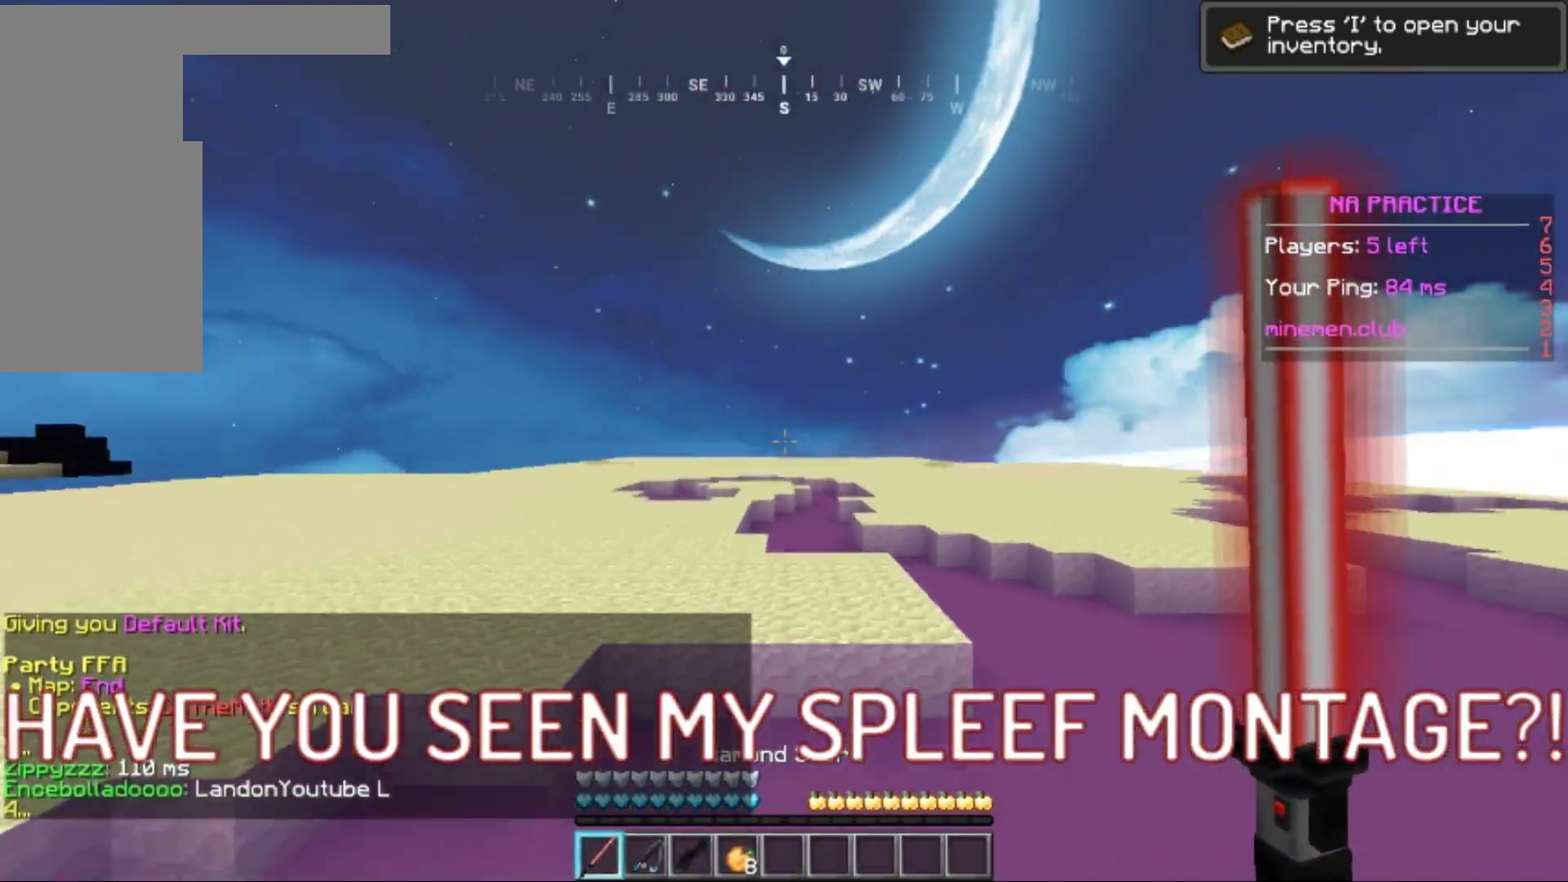
{"keys": ["a", "w"], "mouse": [], "events": []}
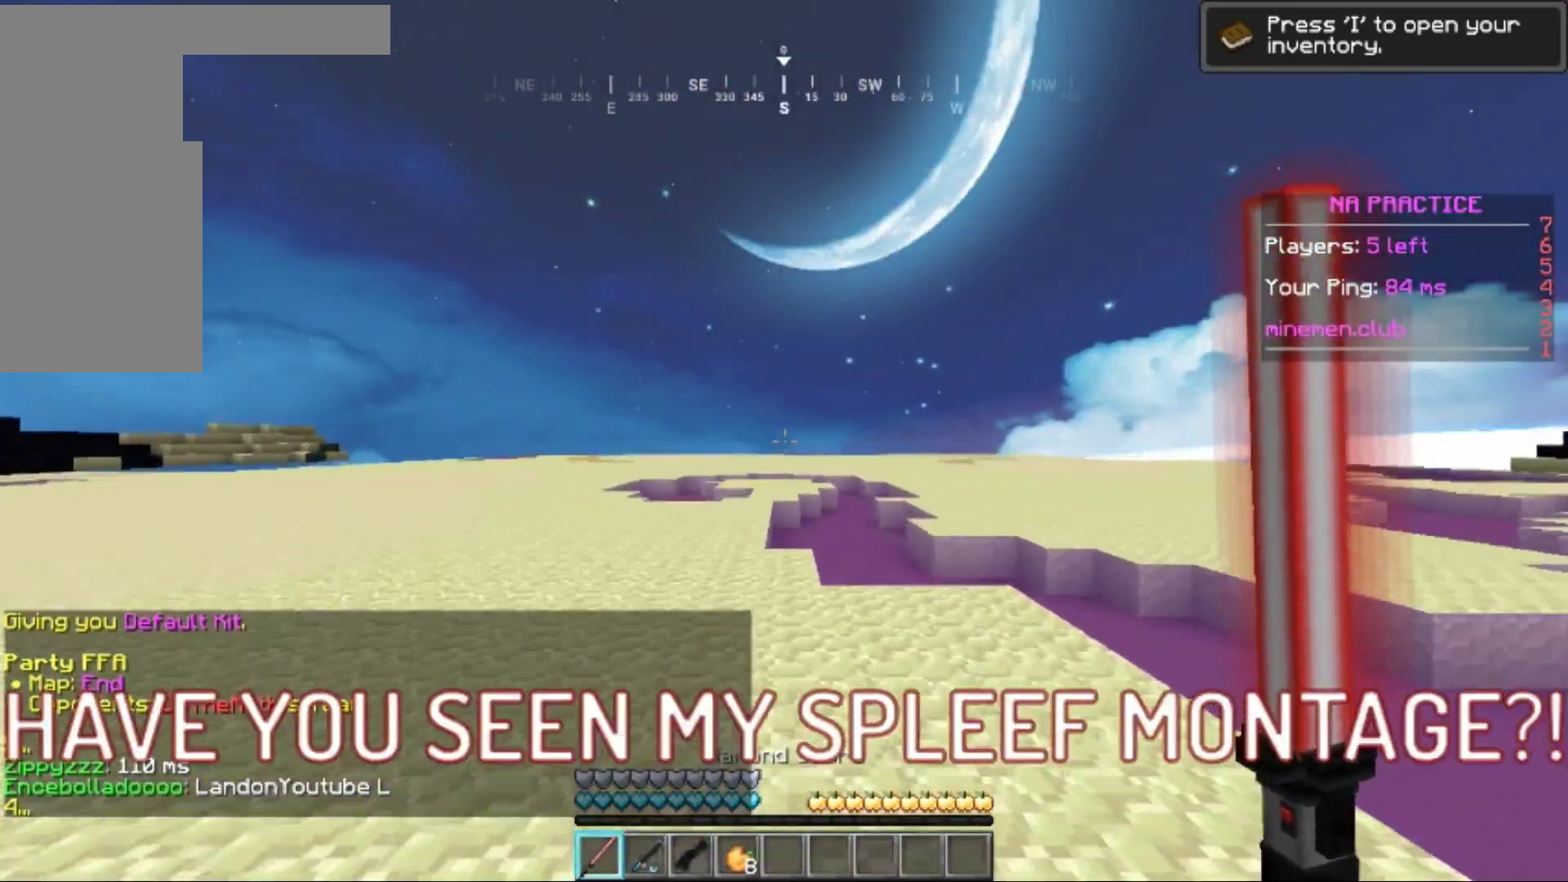
{"keys": ["a", "w"], "mouse": [], "events": []}
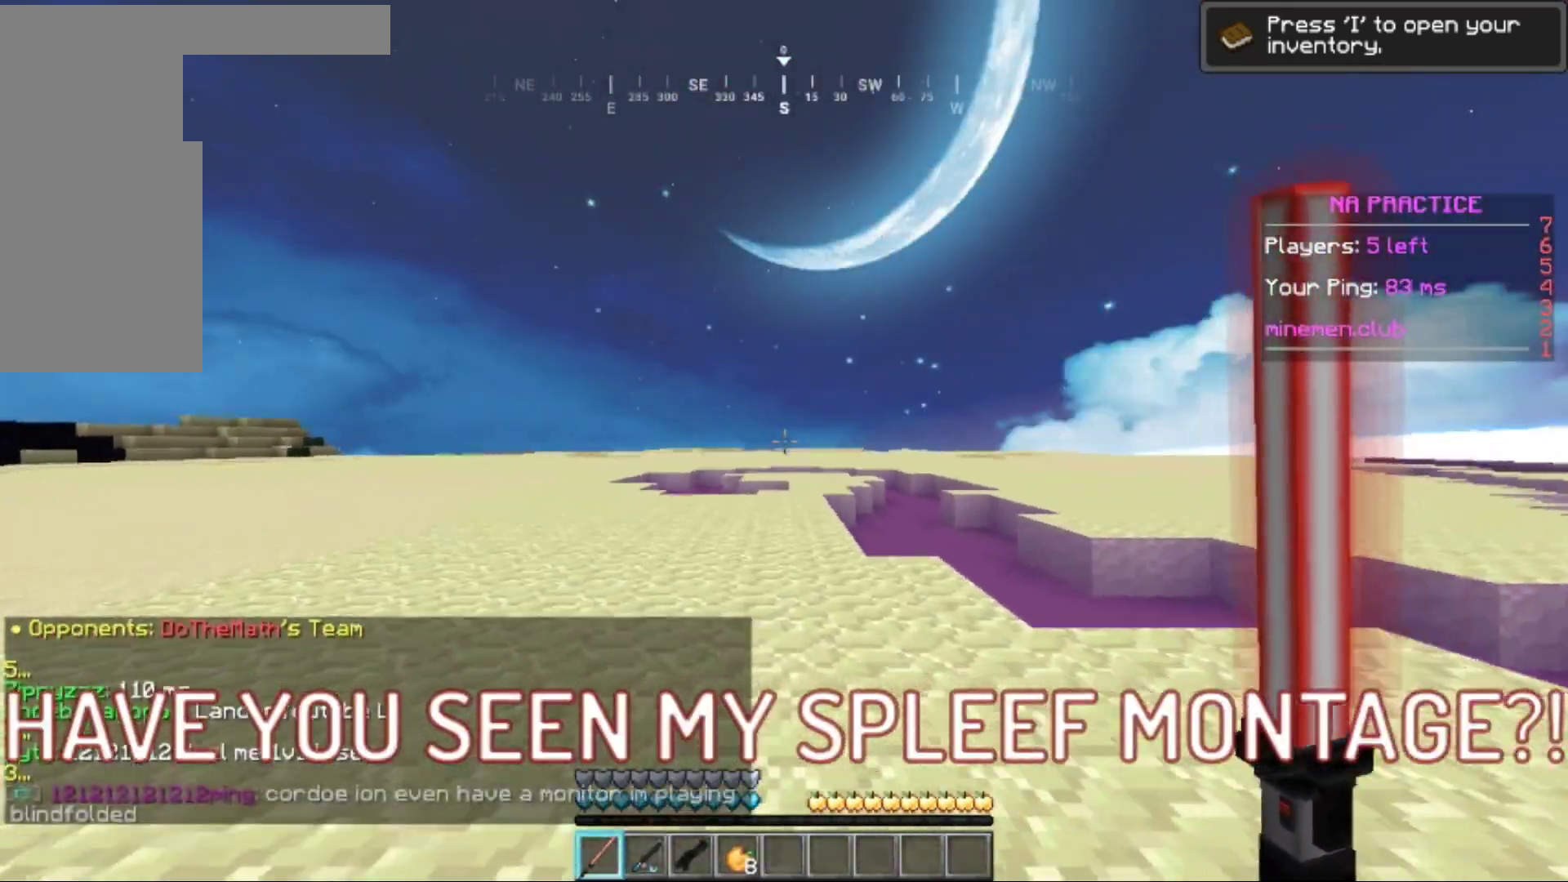
{"keys": ["a", "w"], "mouse": [], "events": []}
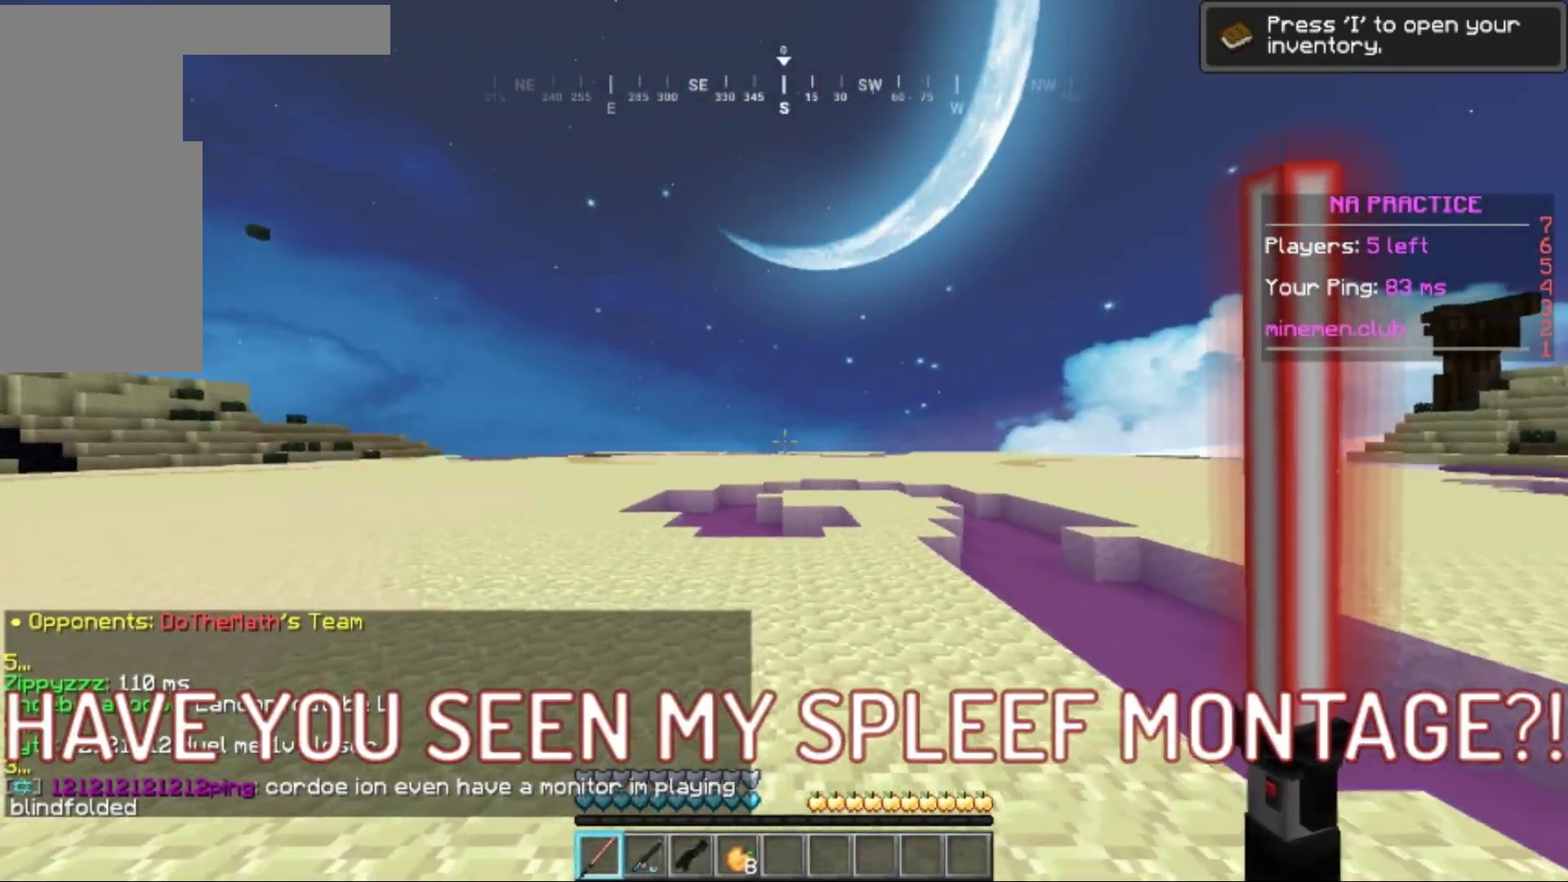
{"keys": ["w"], "mouse": [], "events": [[184, "a", "up"]]}
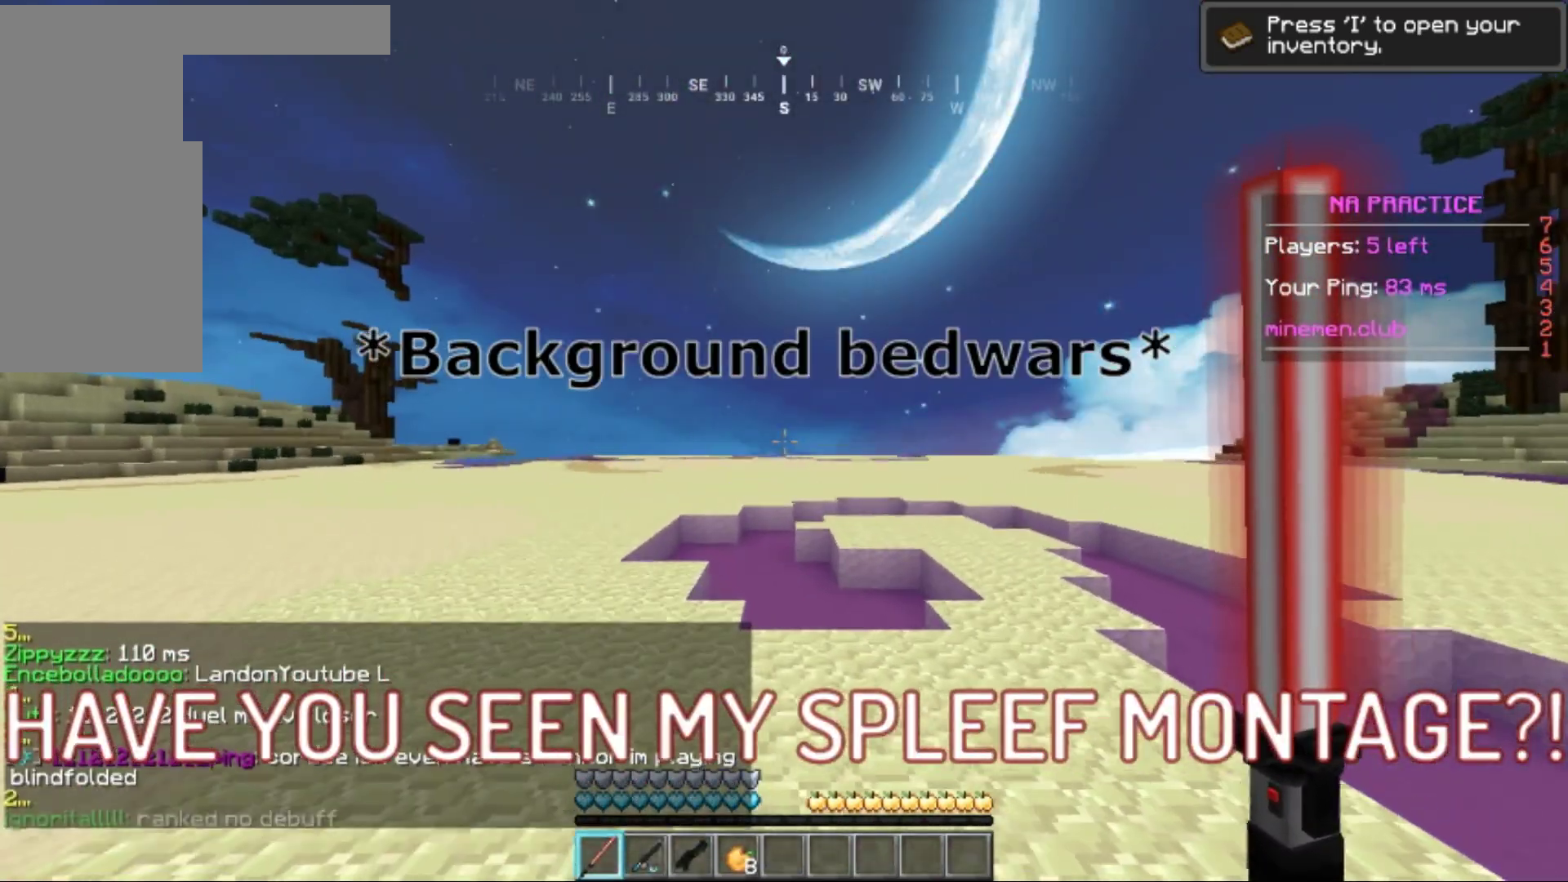
{"keys": ["w"], "mouse": [], "events": []}
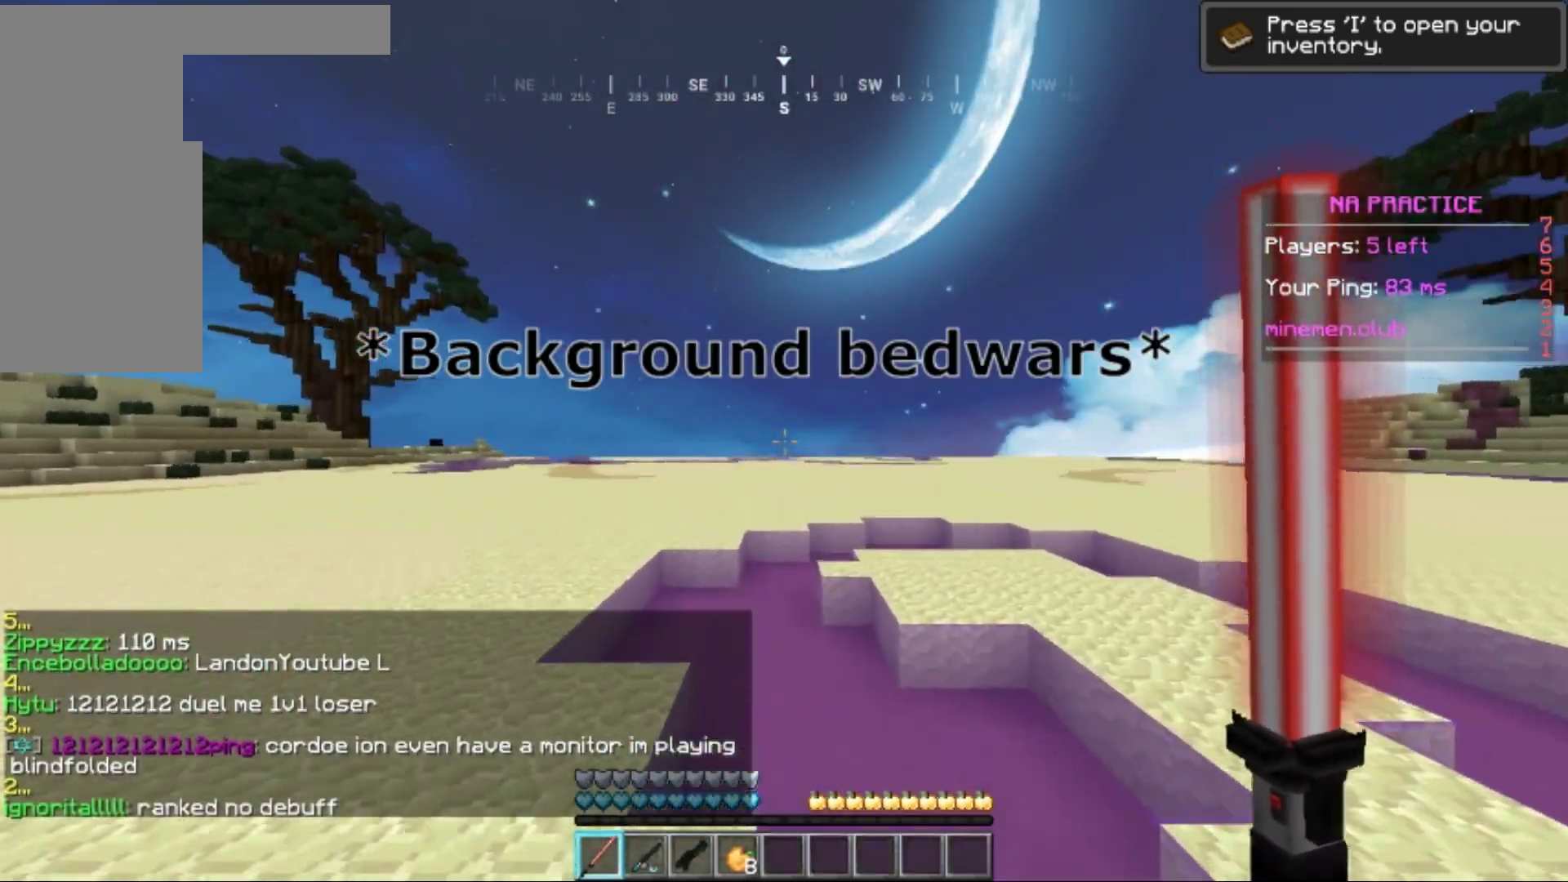
{"keys": ["w"], "mouse": [], "events": [[83, "a", "down"], [334, "a", "up"]]}
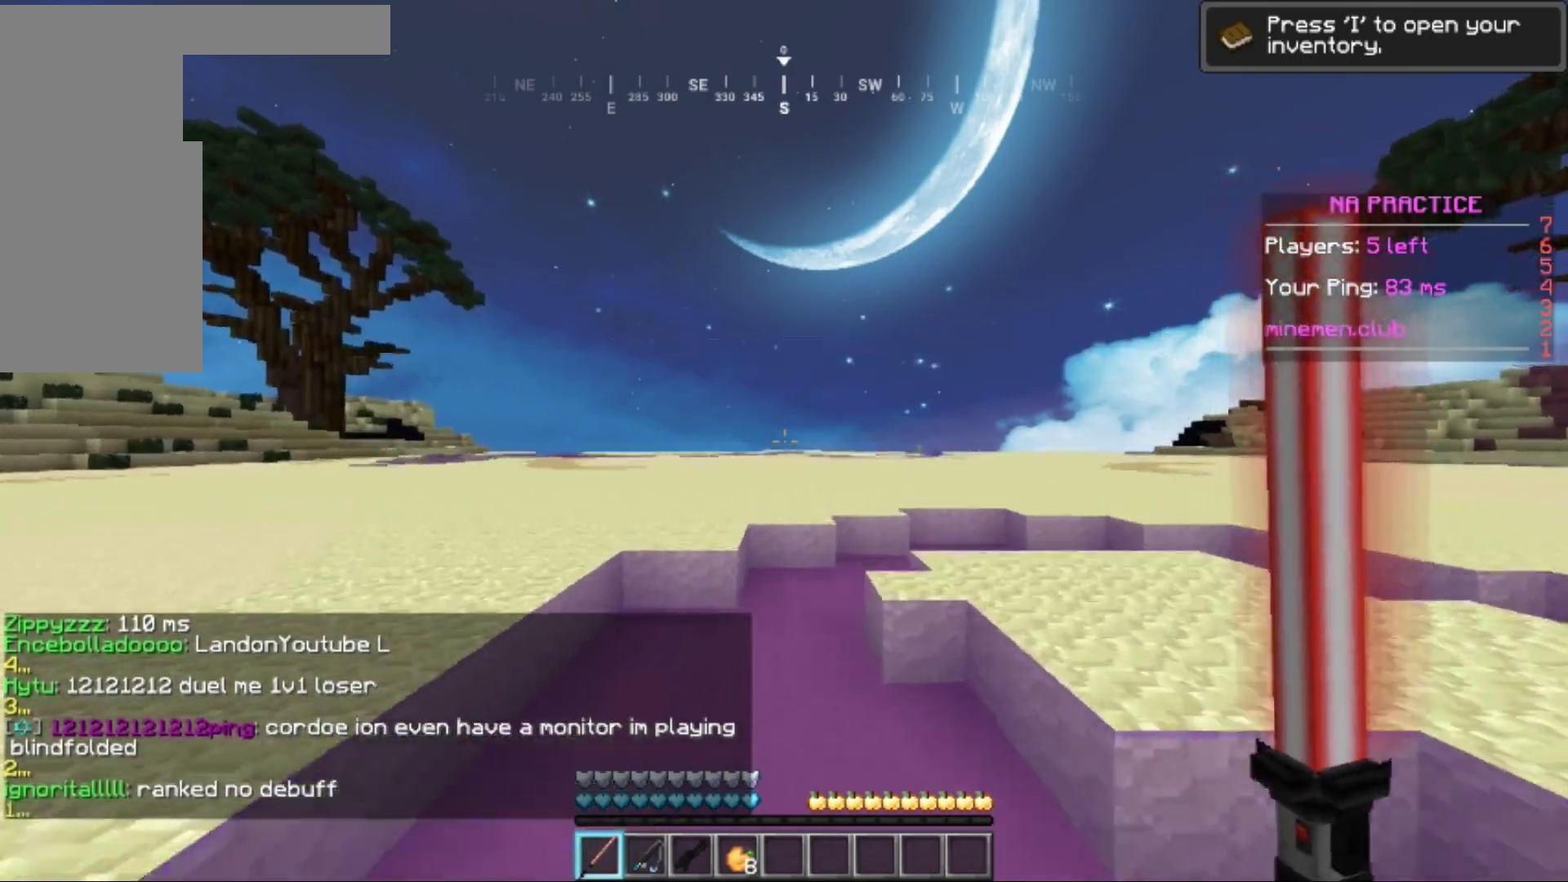
{"keys": ["a", "w"], "mouse": [], "events": [[150, "a", "down"]]}
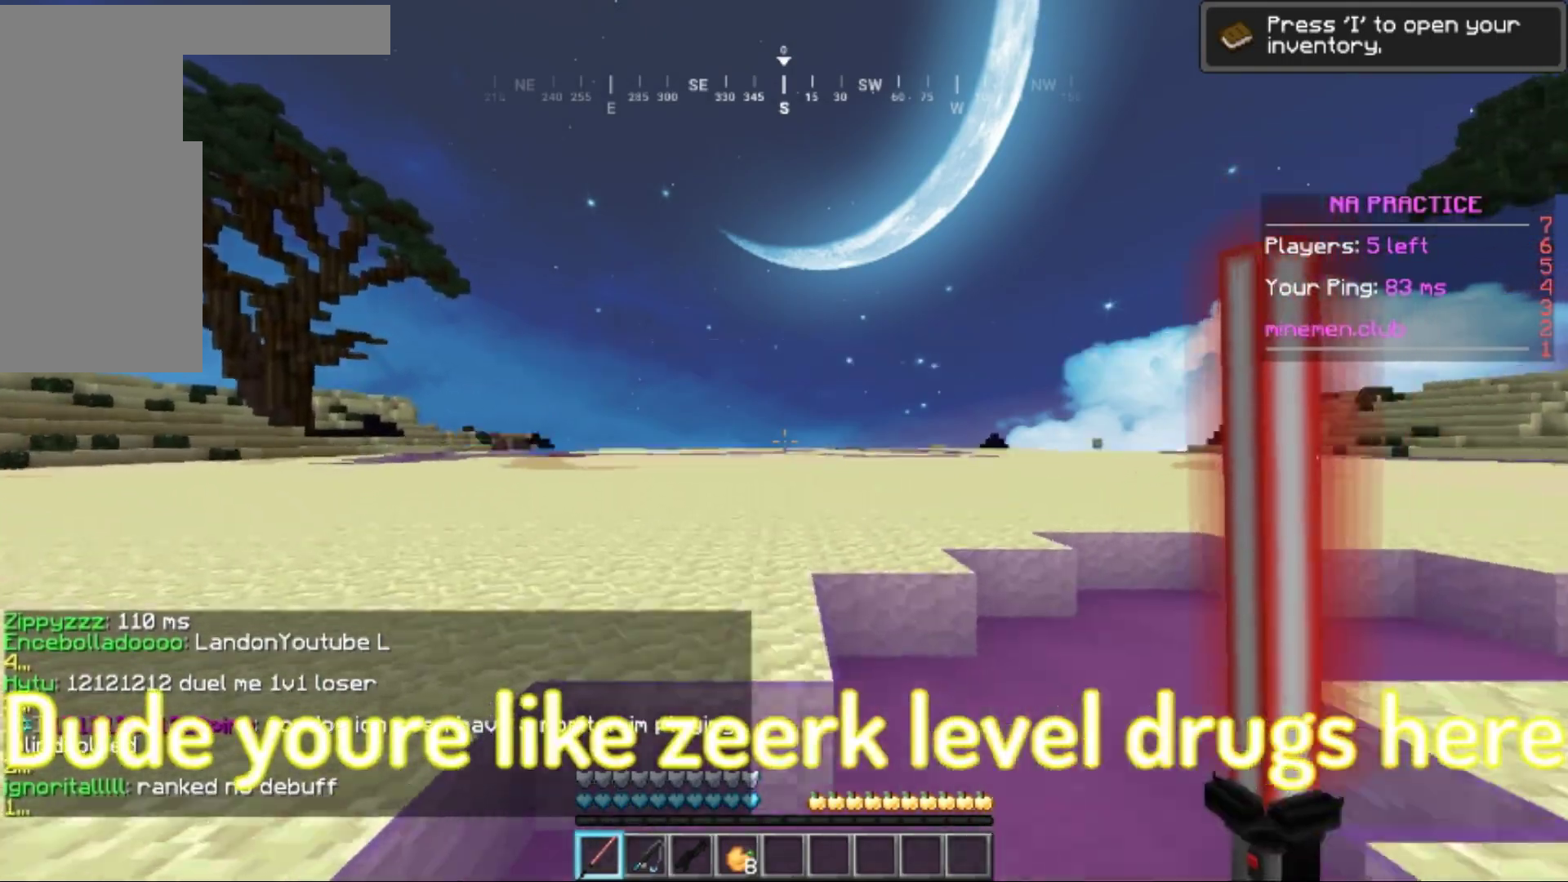
{"keys": ["a", "w"], "mouse": [], "events": []}
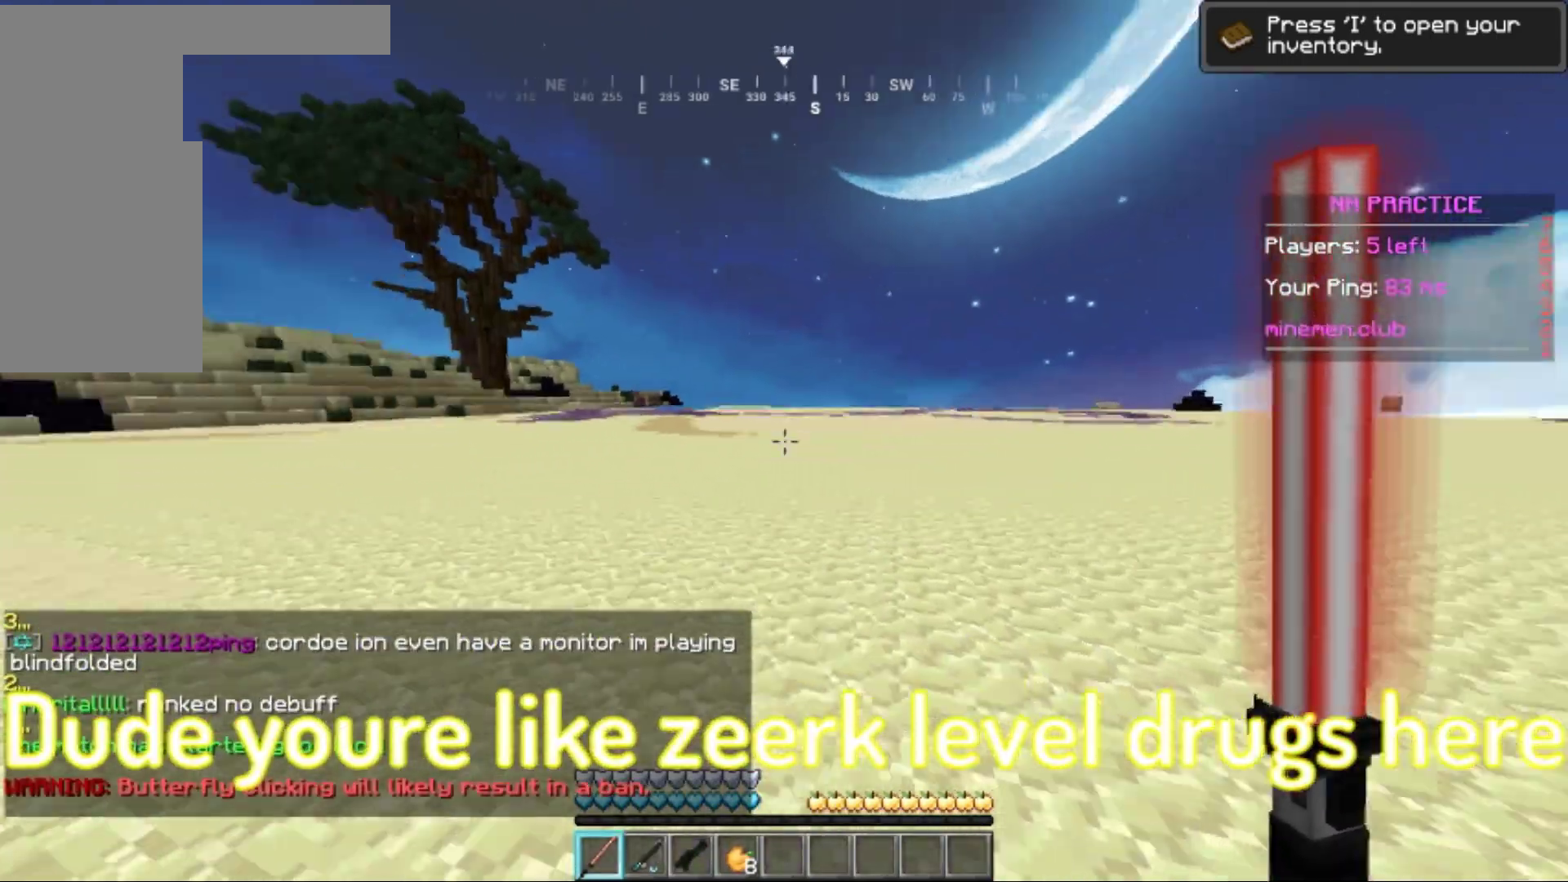
{"keys": ["a", "w"], "mouse": [], "events": [[50, "a", "up"], [317, "a", "down"]]}
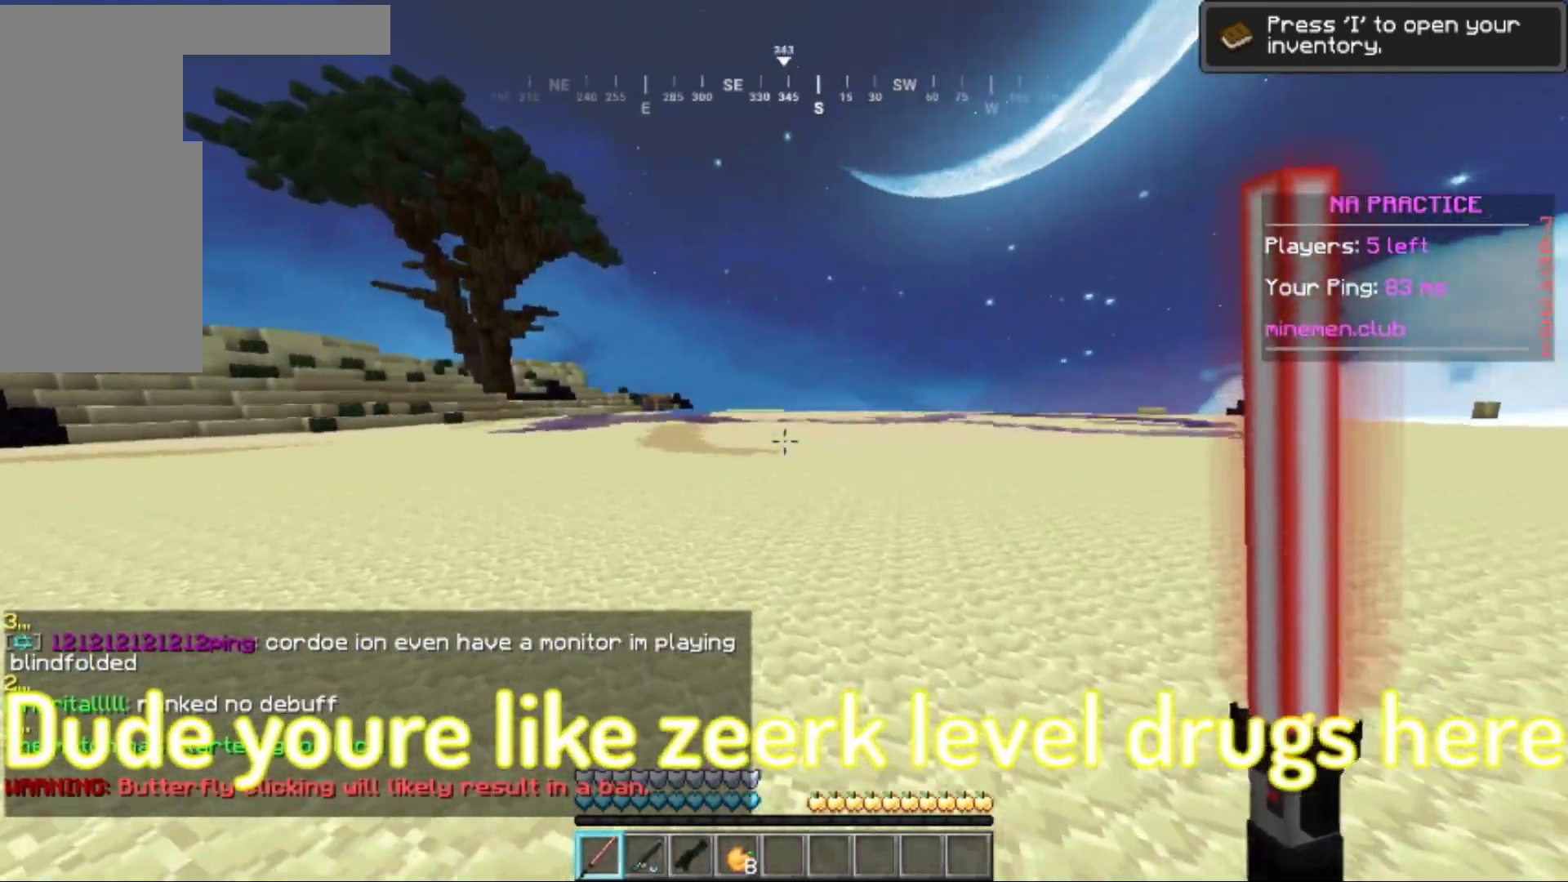
{"keys": ["a", "w"], "mouse": [], "events": [[17, "a", "up"], [484, "a", "down"]]}
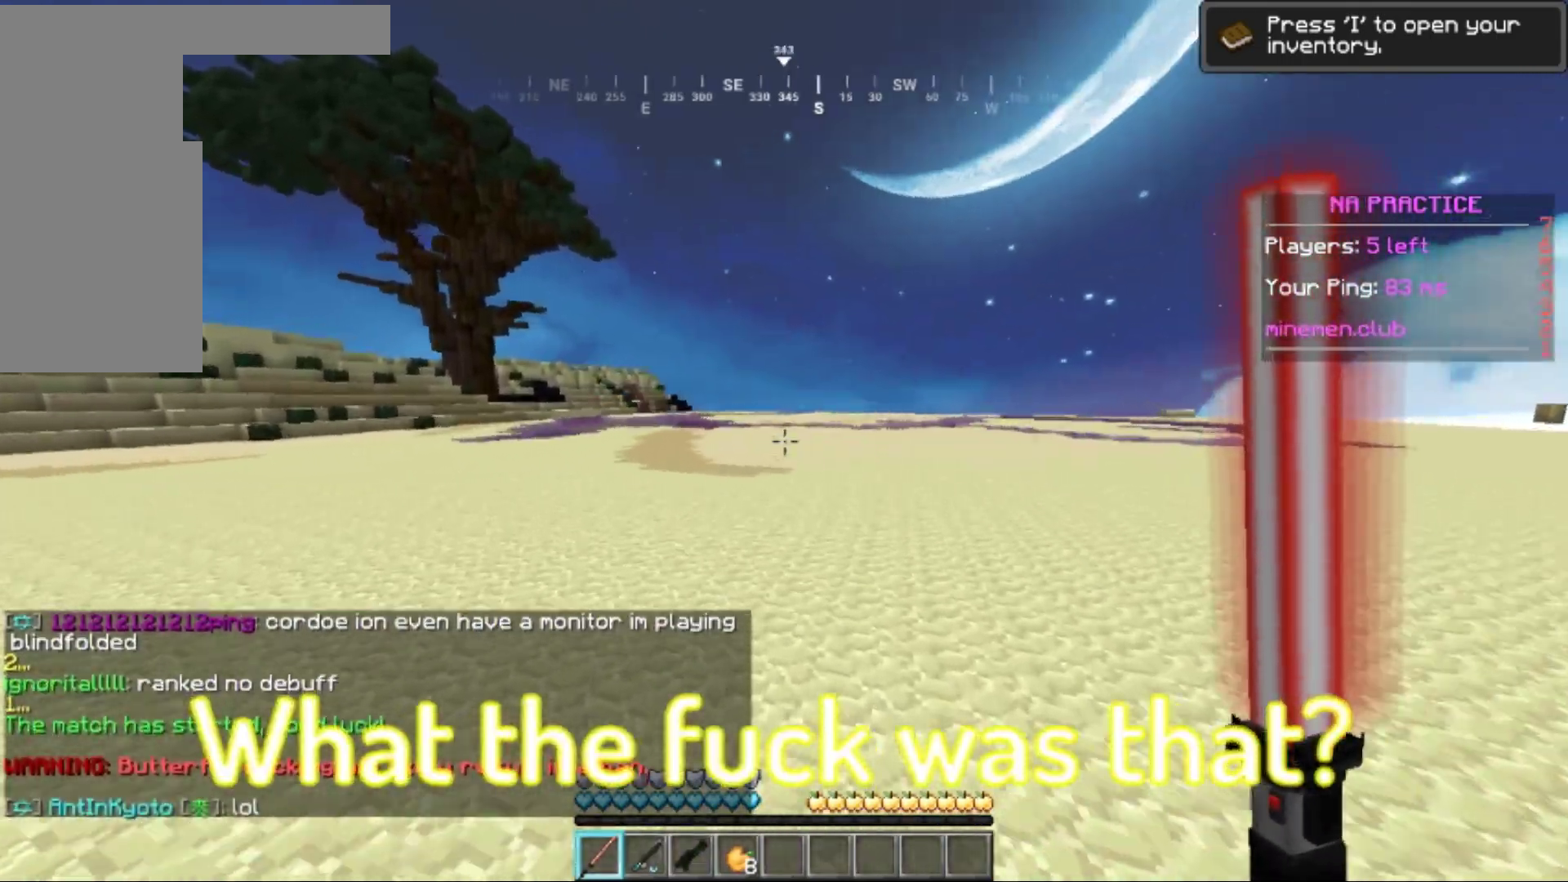
{"keys": ["a", "w"], "mouse": [], "events": []}
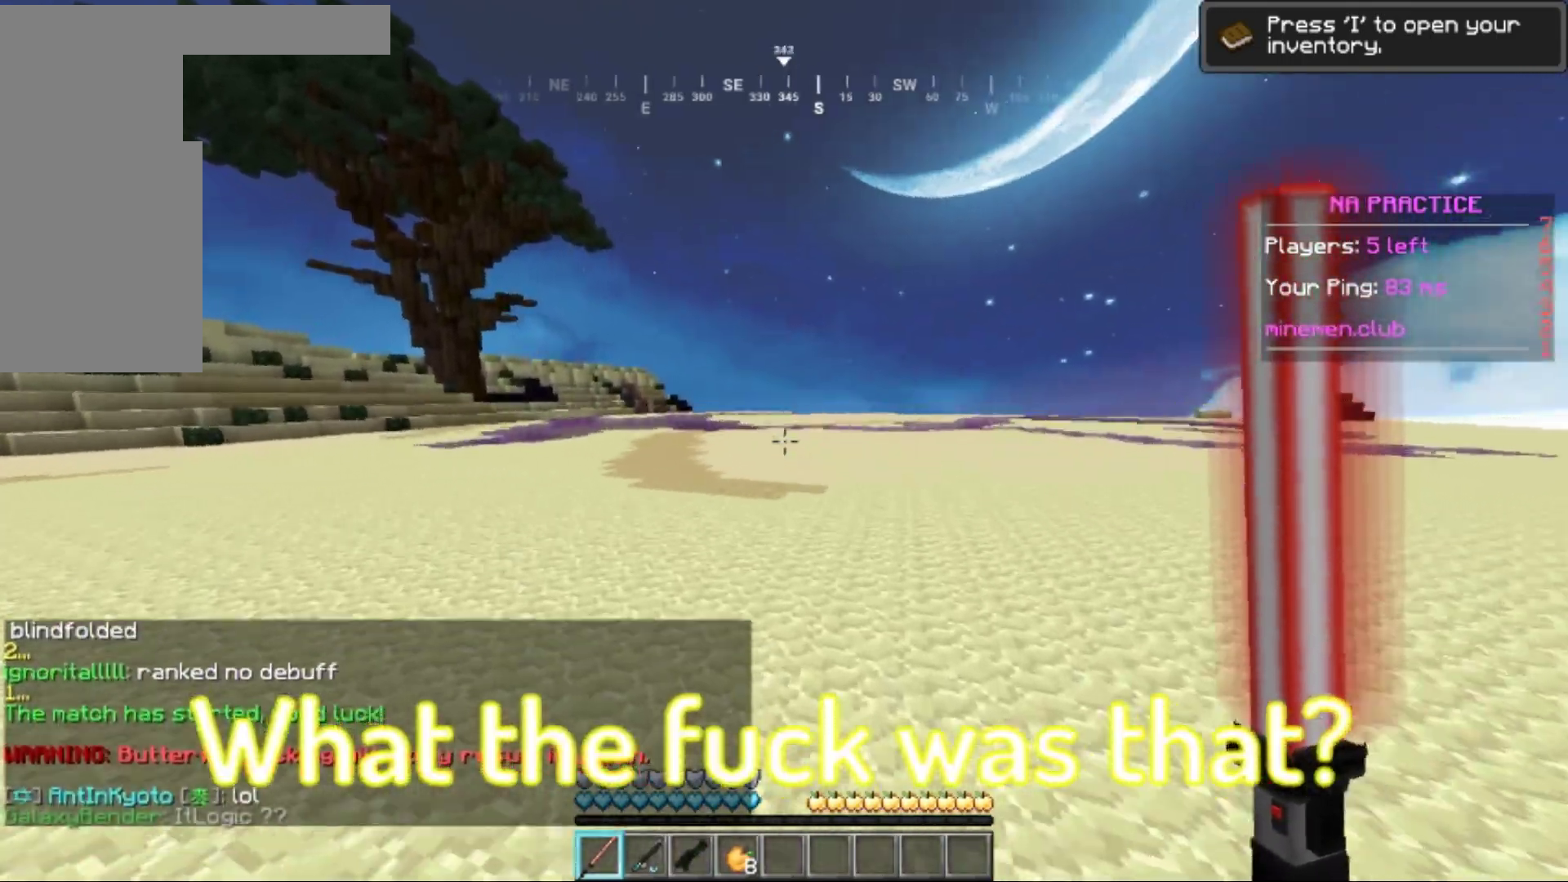
{"keys": ["a", "w"], "mouse": [], "events": [[233, "a", "up"], [400, "a", "down"]]}
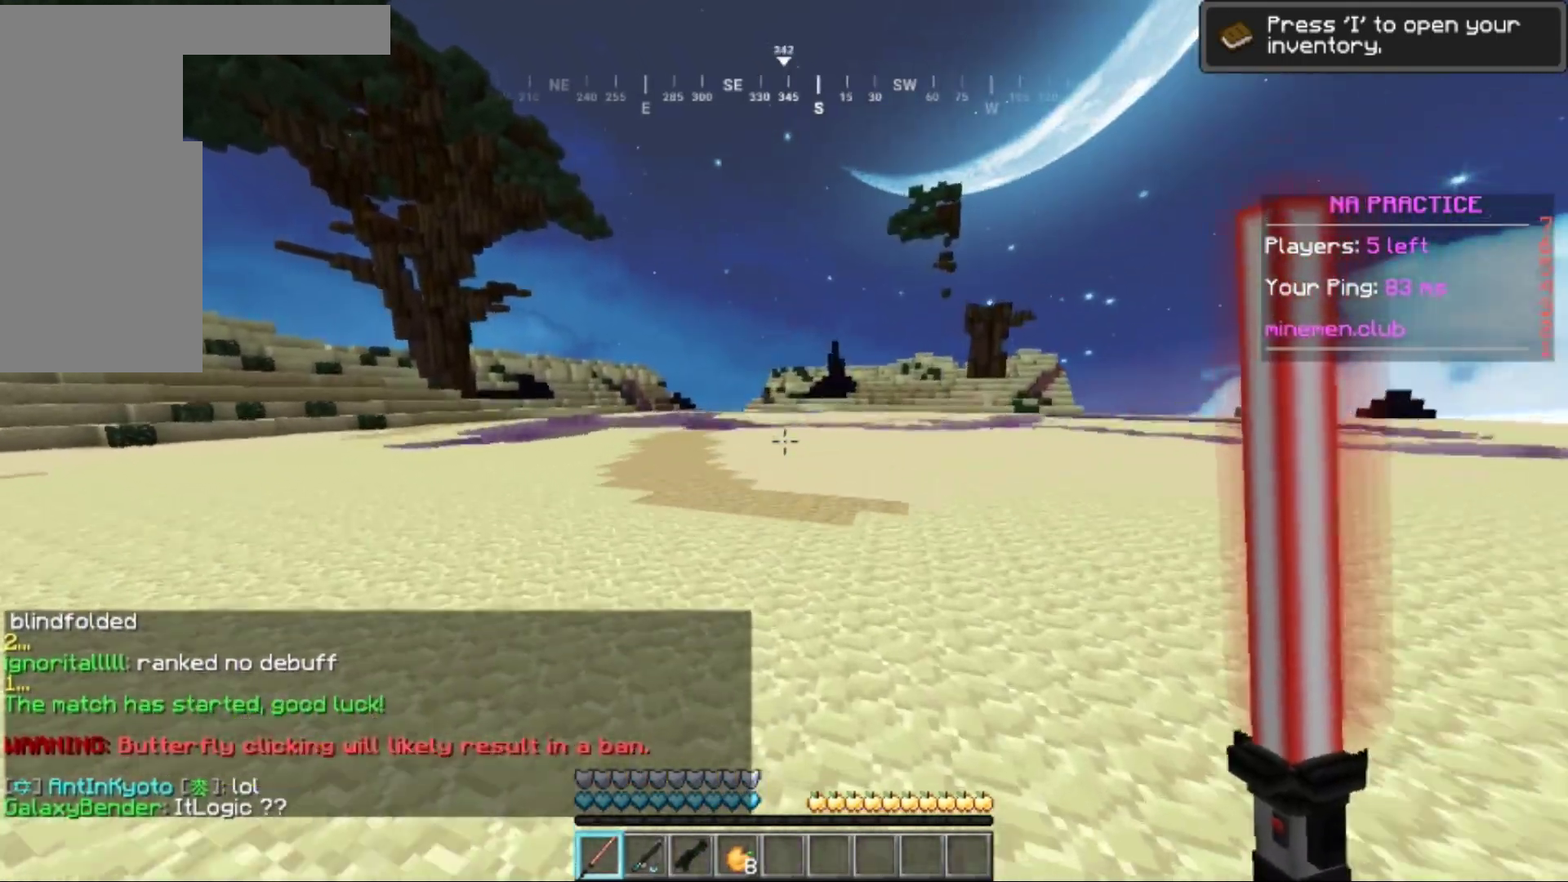
{"keys": ["a", "w"], "mouse": [], "events": [[250, "a", "up"], [417, "a", "down"]]}
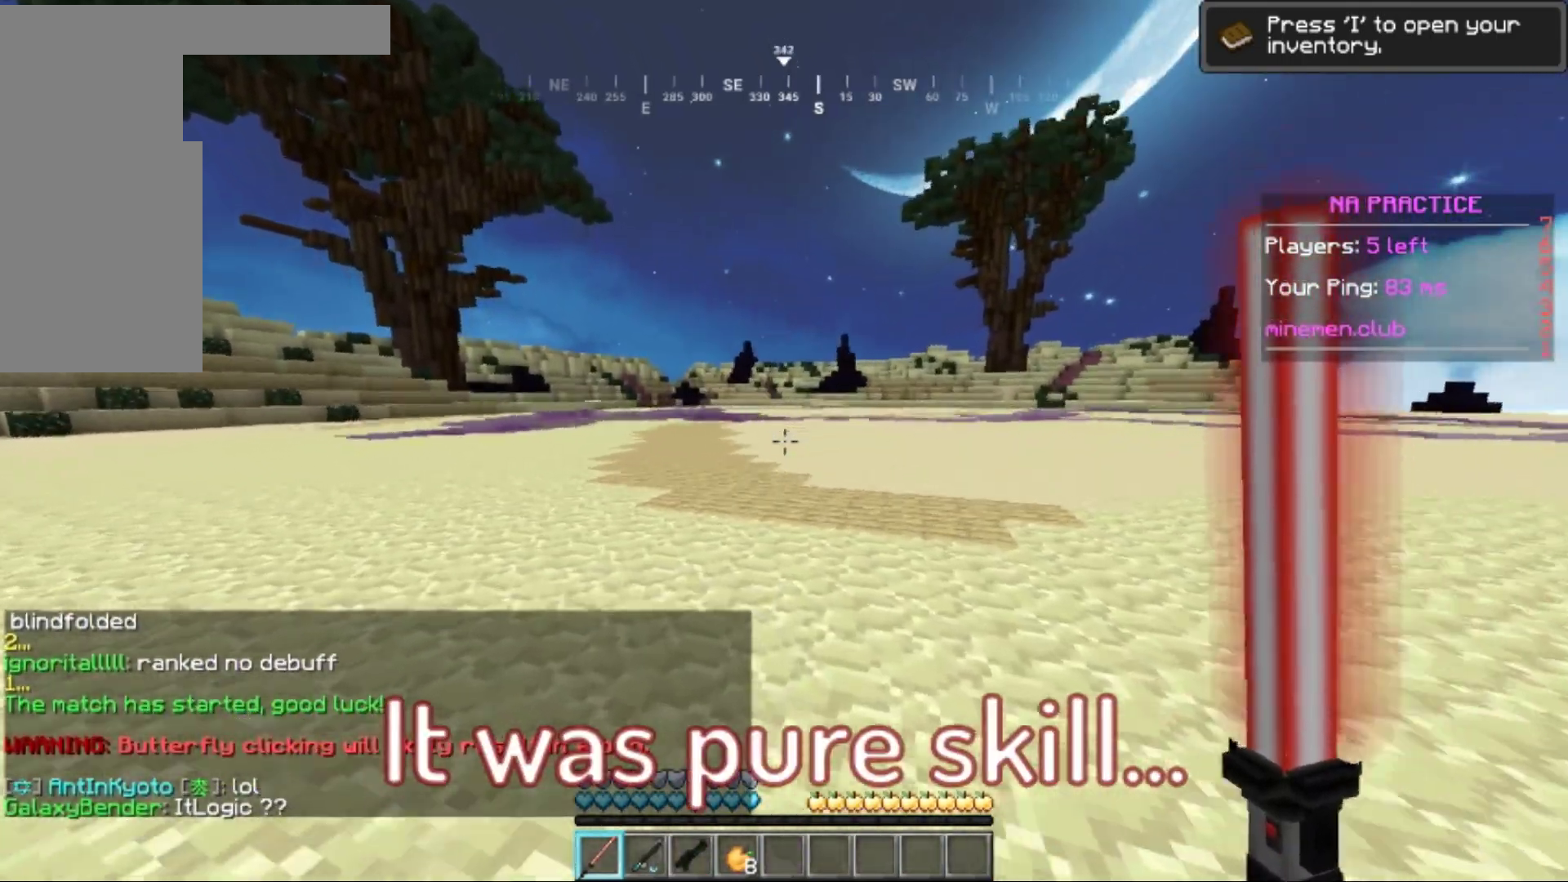
{"keys": ["a", "w"], "mouse": [], "events": []}
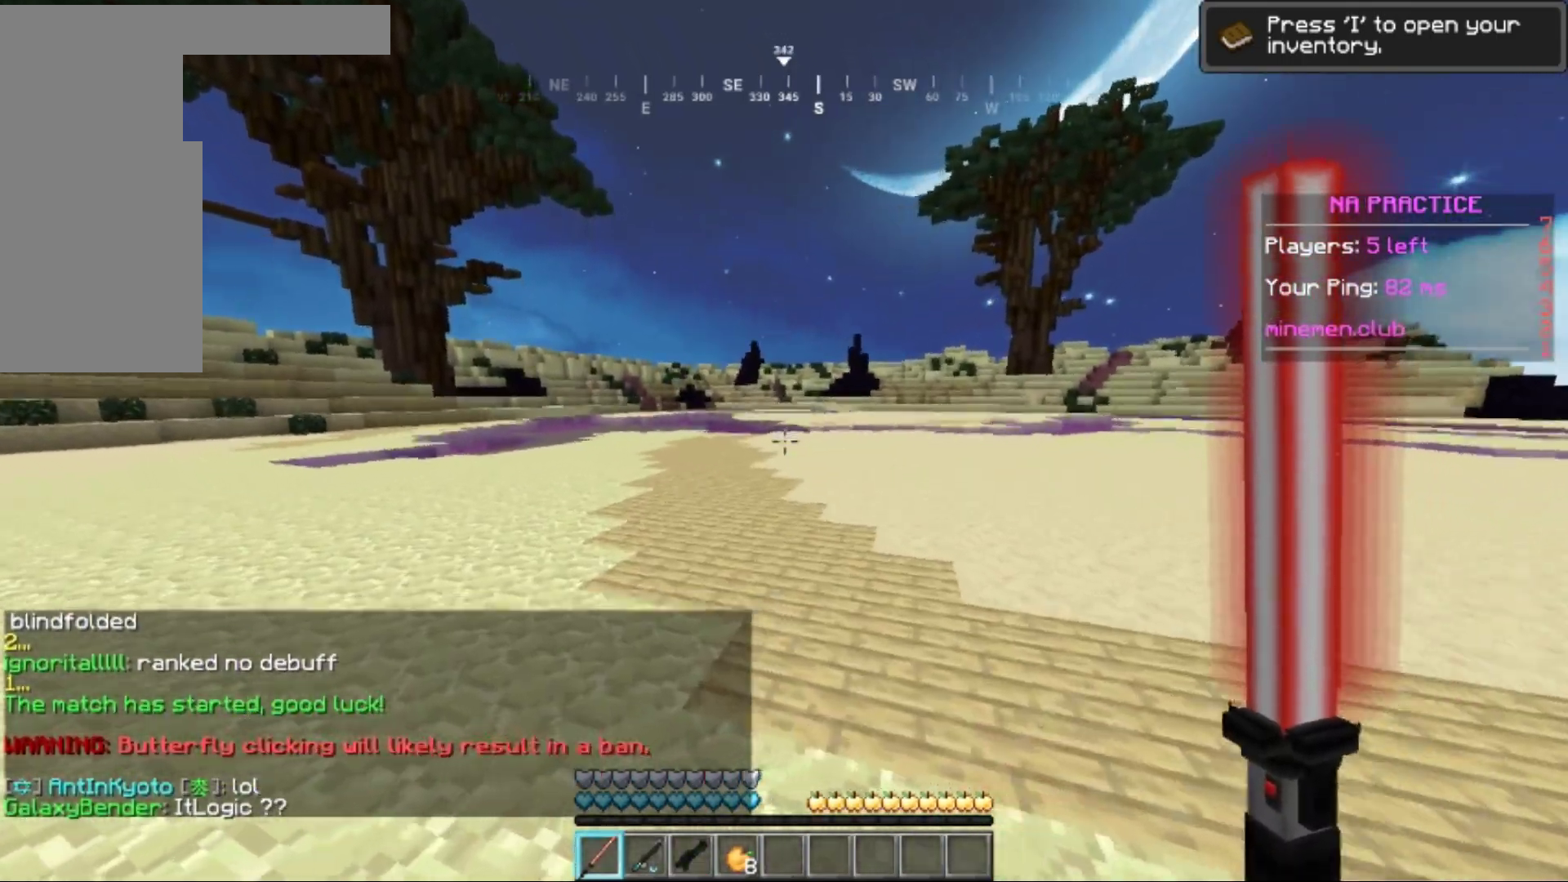
{"keys": ["a", "w"], "mouse": [], "events": []}
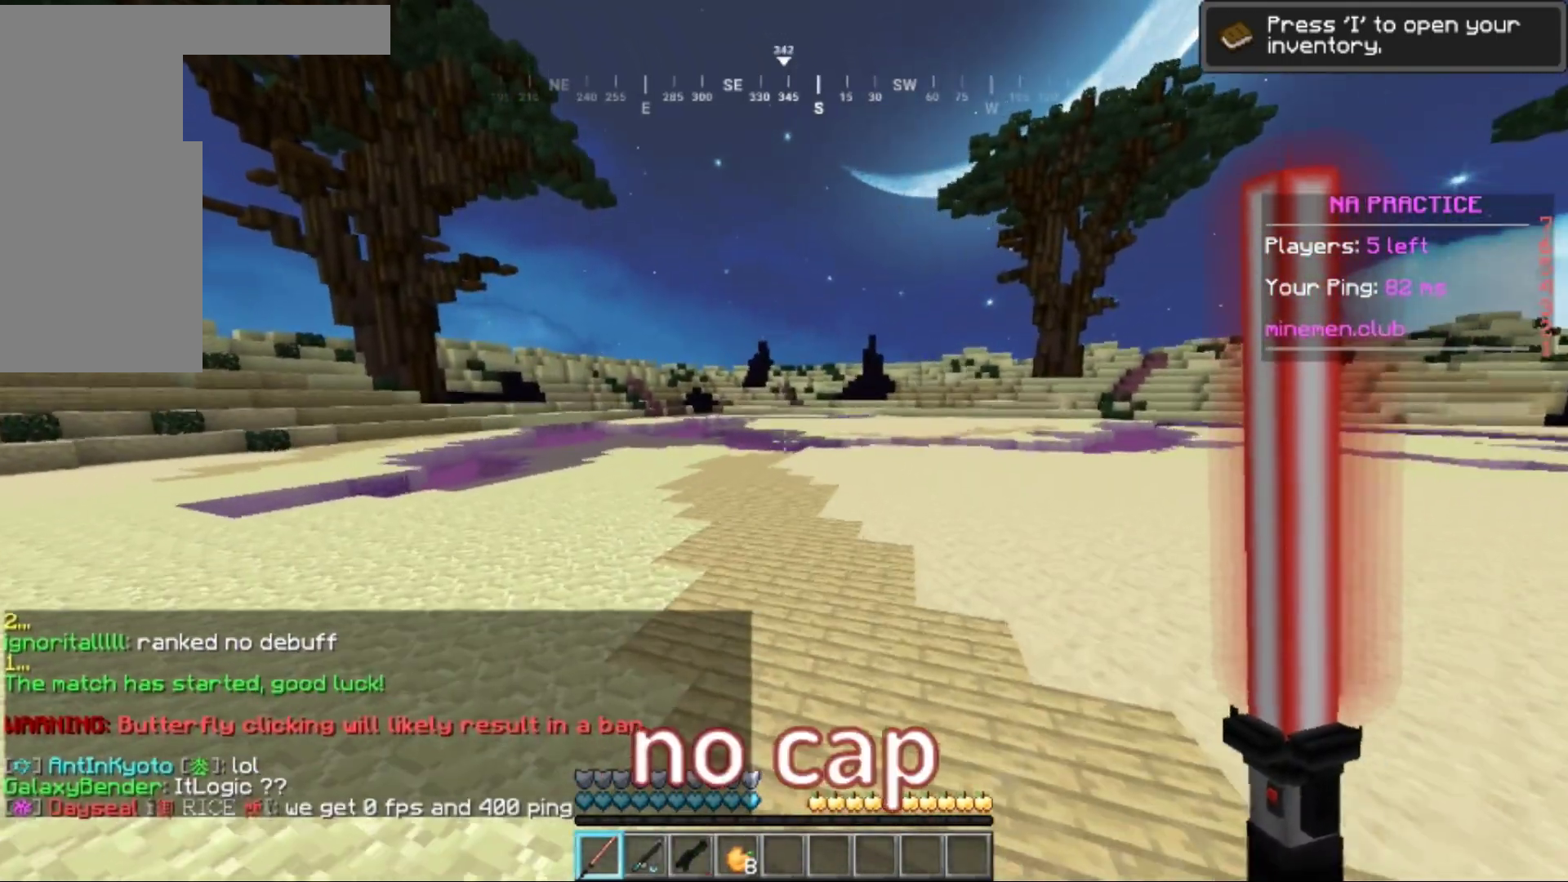
{"keys": ["w"], "mouse": [], "events": [[250, "a", "up"]]}